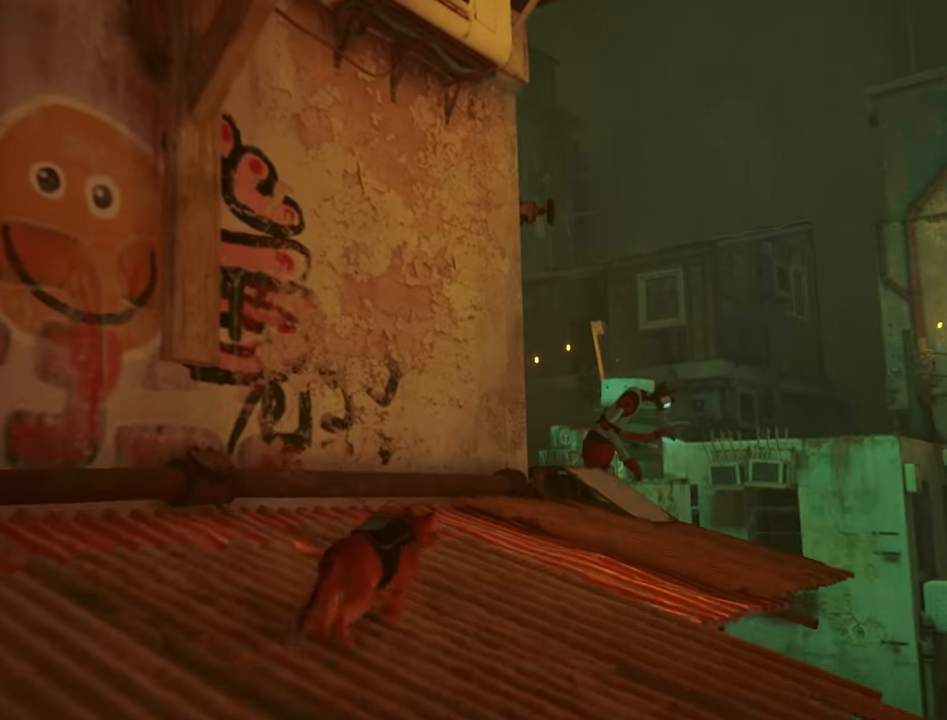
Gameplay with keyboard and mouse; each line is a JSON object with the keys and mouse buttons held at the frame after it. "events" lists presses ("down") and releases ("up") of "1", "2", "3", "4", "5", "a", "alt", "c", "caps_lock", "ctrl", "d", "e", "f", "g", "q", "r", "s", "shift", "space", "t", "tab", "v", "w", "x", "z", "mouse_left", "mouse_wheel" and "mouse_right" between this image and that frame as [ms after this image, input, new state], when the widget could be followed in between. "mouse_left", "mouse_wheel", "mouse_right" = the "left", "wheel", "right" buttons of the "mouse" list. No other keys are recorded. "wheel" means that the mouse wheel is clicked or scrolled. "mouse_move" is the direction in which the mouse moves at that frame (one of eight, or "still"), when it could be read.
{"keys": ["d", "shift", "w"], "mouse": [], "mouse_move": "still", "events": [[83, "d", "up"], [317, "d", "down"]]}
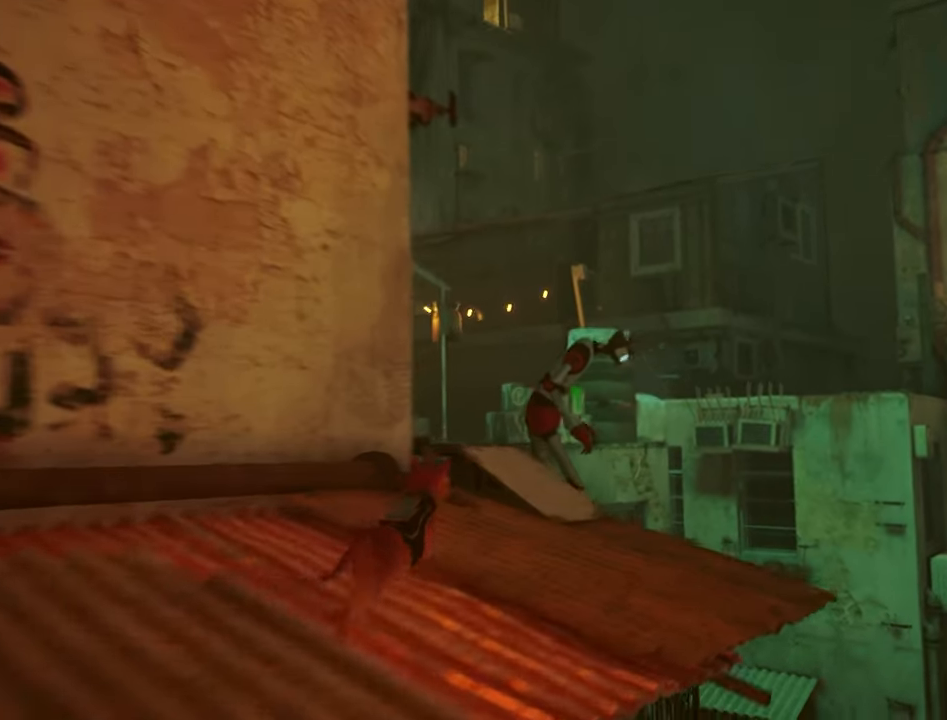
{"keys": ["shift", "w"], "mouse": [], "mouse_move": "still", "events": [[50, "shift", "up"], [150, "d", "up"], [233, "shift", "down"]]}
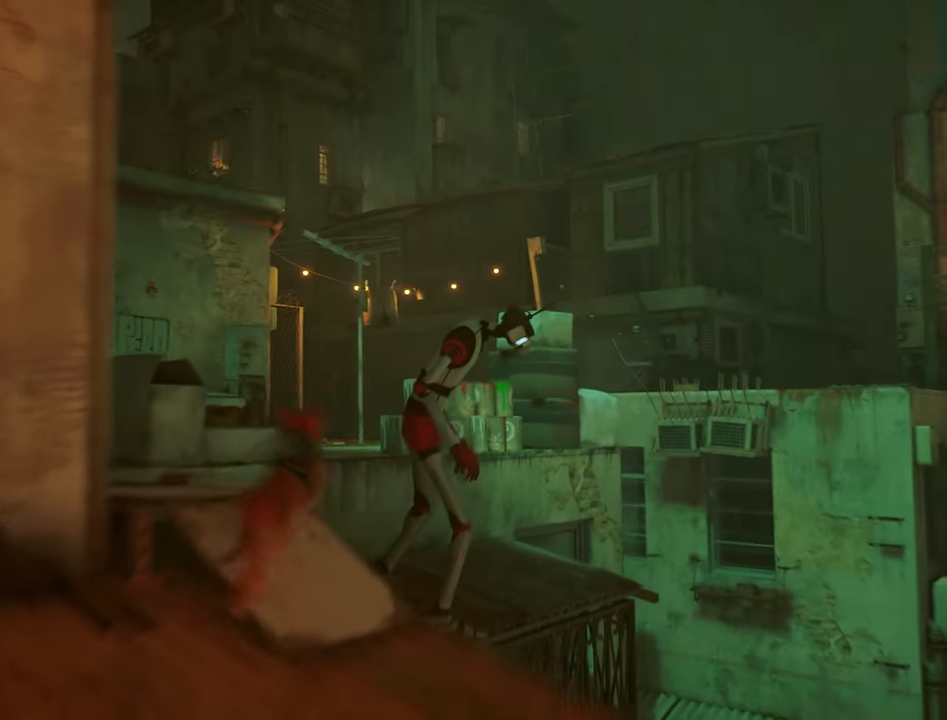
{"keys": ["w"], "mouse": [], "mouse_move": "left", "events": [[17, "a", "down"], [200, "shift", "up"], [350, "a", "up"]]}
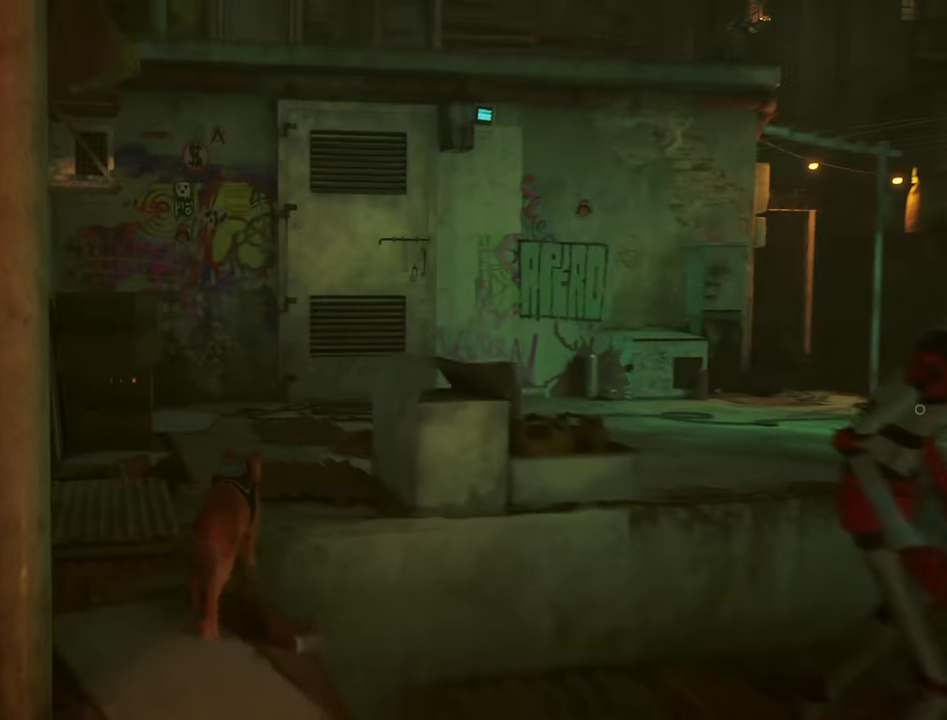
{"keys": ["w"], "mouse": [], "mouse_move": "left", "events": []}
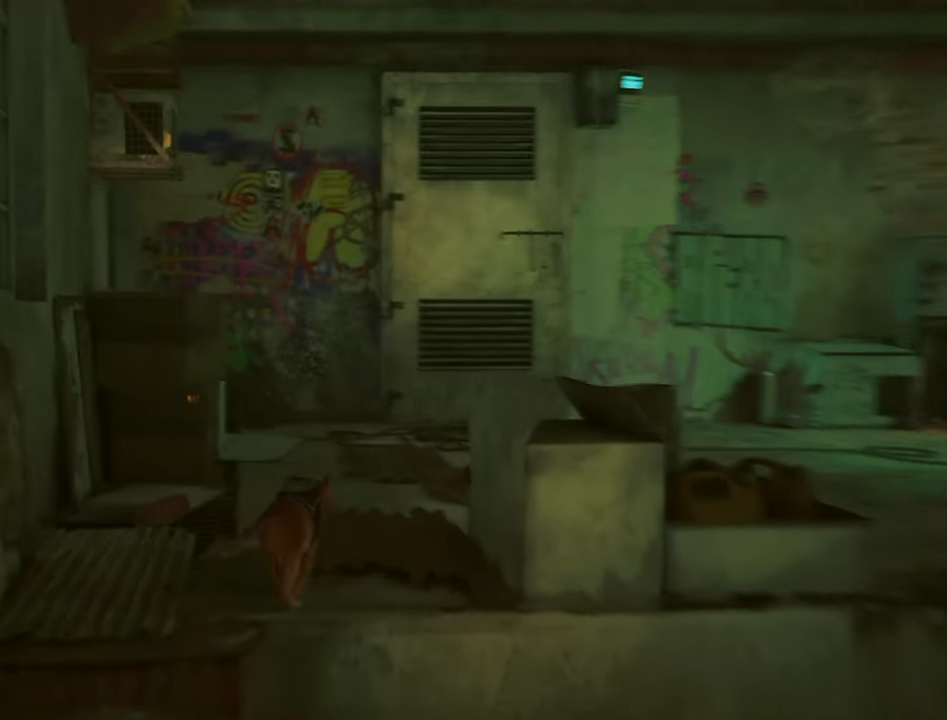
{"keys": ["w"], "mouse": [], "mouse_move": "left", "events": []}
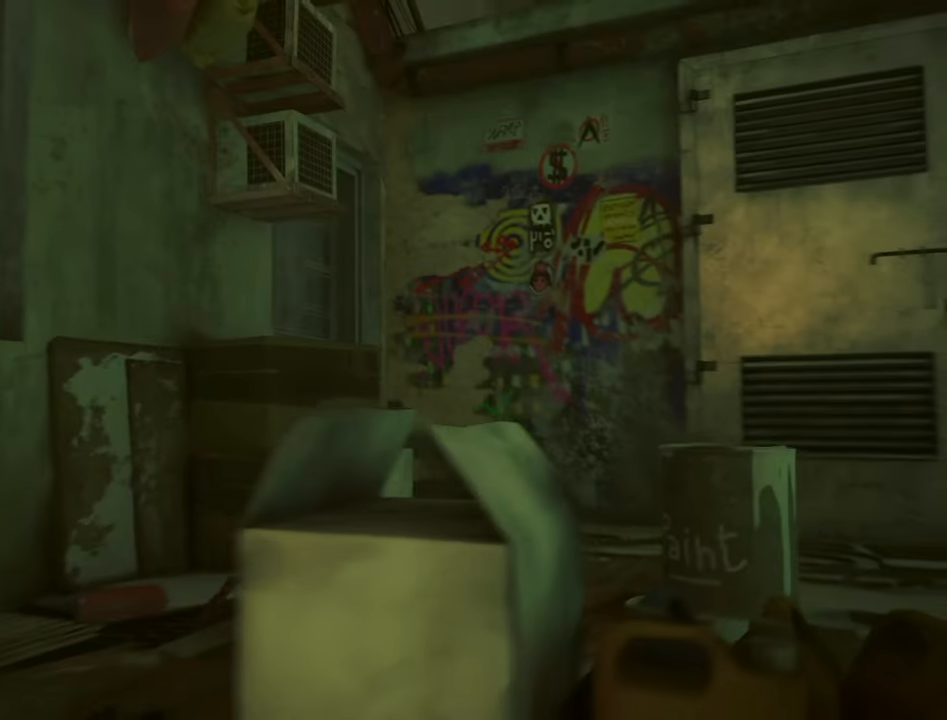
{"keys": ["w"], "mouse": [], "mouse_move": "still", "events": [[67, "w", "up"], [300, "w", "down"]]}
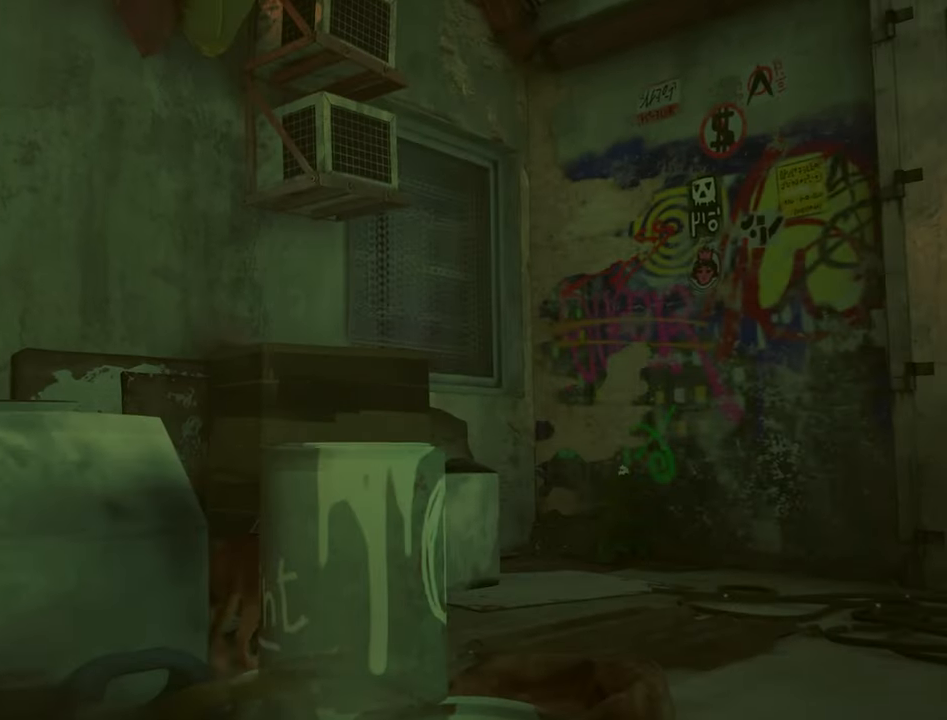
{"keys": ["d"], "mouse": [], "mouse_move": "still", "events": [[83, "d", "down"], [133, "w", "up"]]}
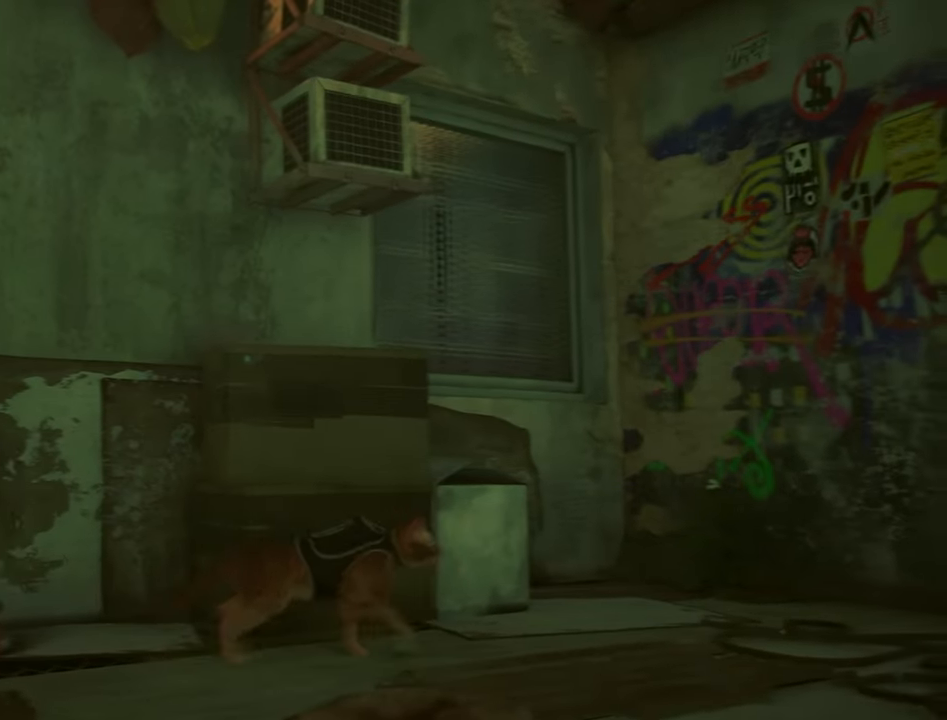
{"keys": ["a", "s"], "mouse": [], "mouse_move": "up-left", "events": [[150, "s", "down"], [233, "d", "up"], [467, "a", "down"]]}
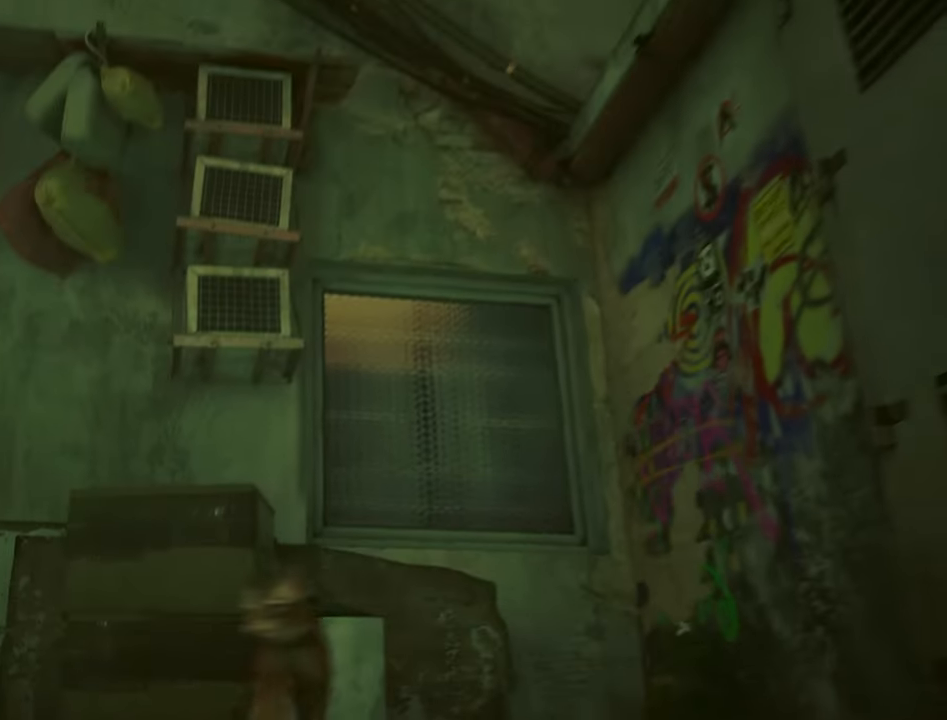
{"keys": ["s"], "mouse": [], "mouse_move": "still", "events": [[200, "a", "up"]]}
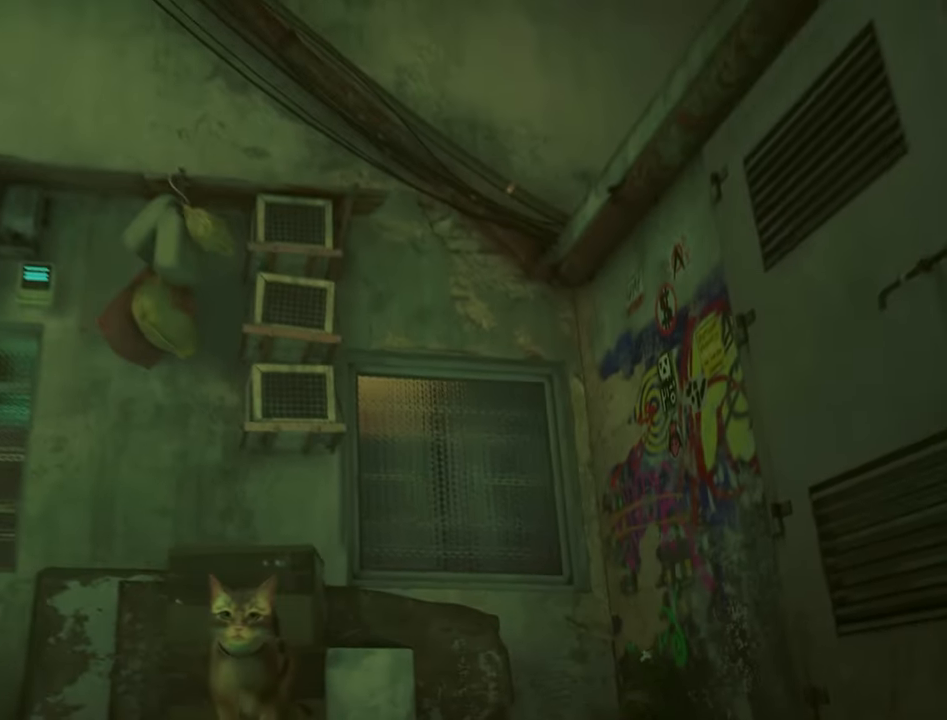
{"keys": ["d"], "mouse": [], "mouse_move": "still", "events": [[167, "d", "down"], [317, "s", "up"]]}
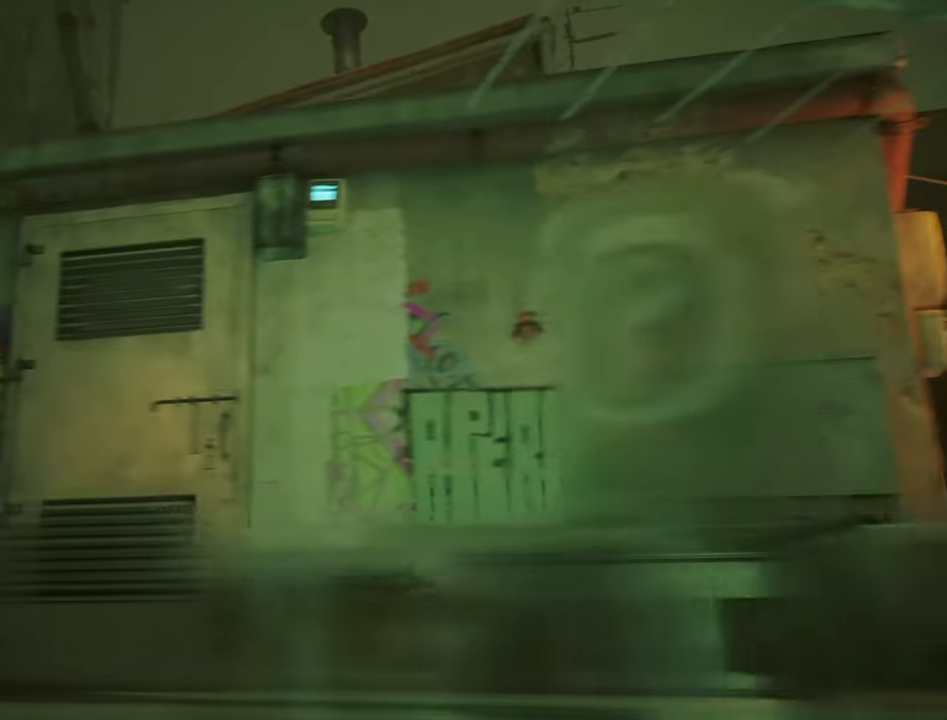
{"keys": ["d"], "mouse": [], "mouse_move": "right", "events": []}
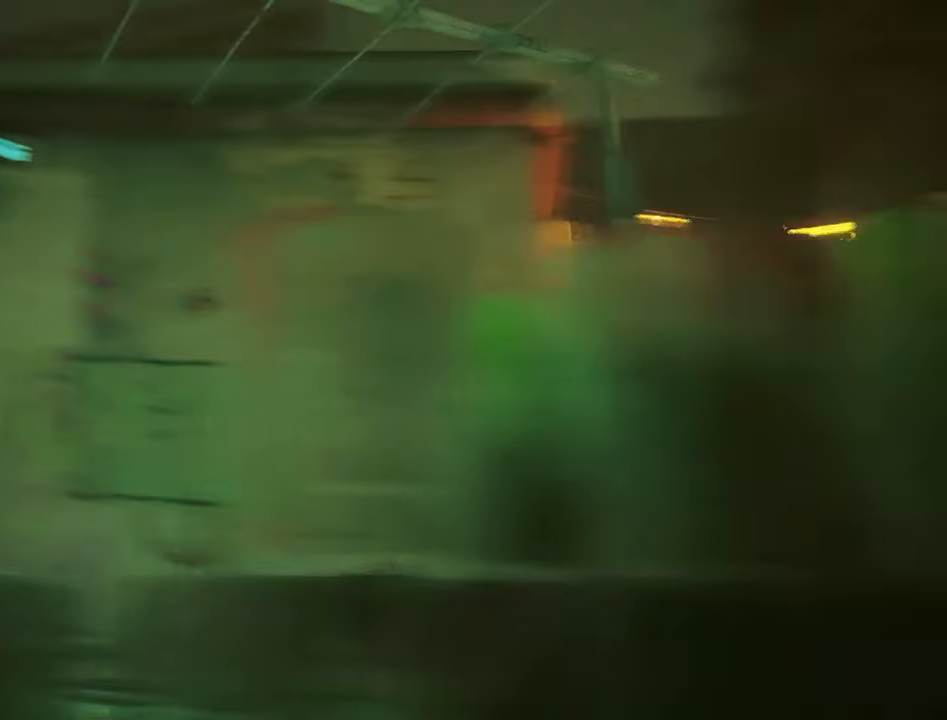
{"keys": ["d"], "mouse": [], "mouse_move": "still", "events": []}
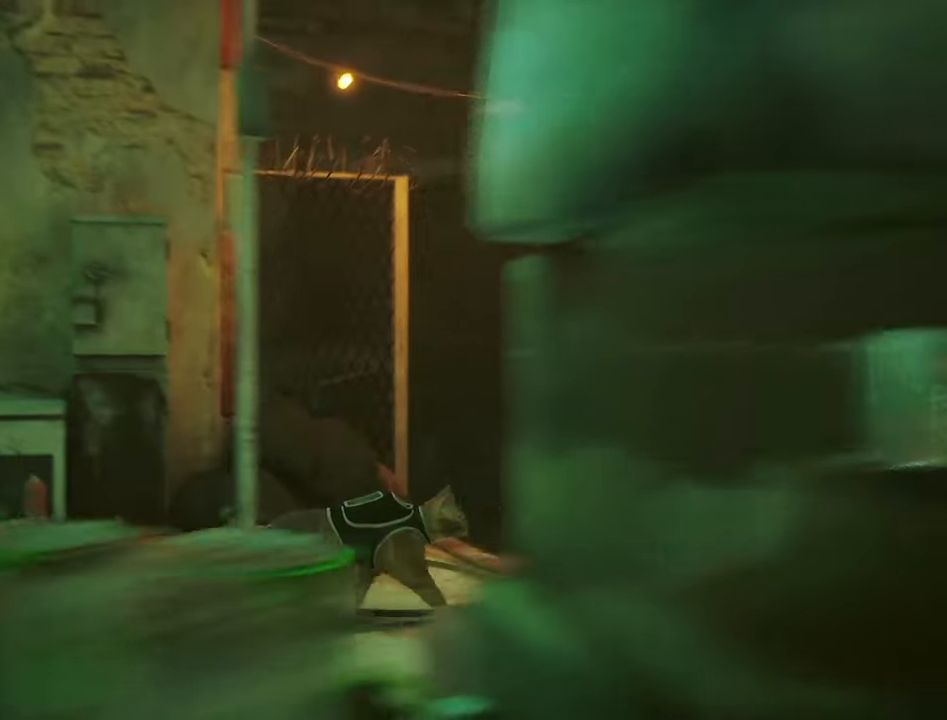
{"keys": [], "mouse": [], "mouse_move": "left", "events": [[167, "d", "up"]]}
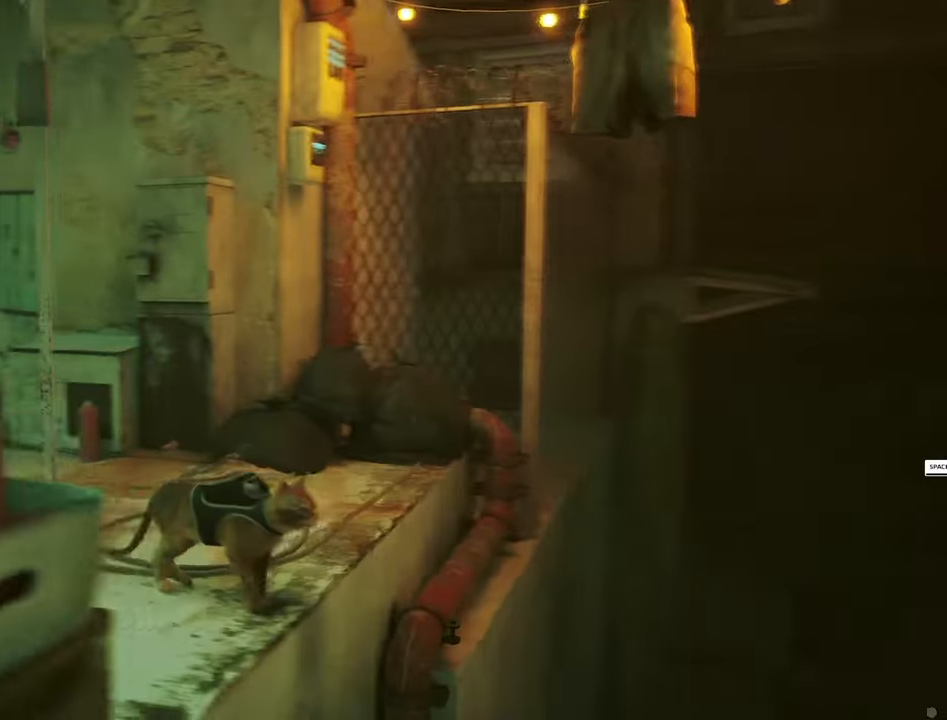
{"keys": ["w"], "mouse": [], "events": [[184, "w", "down"]]}
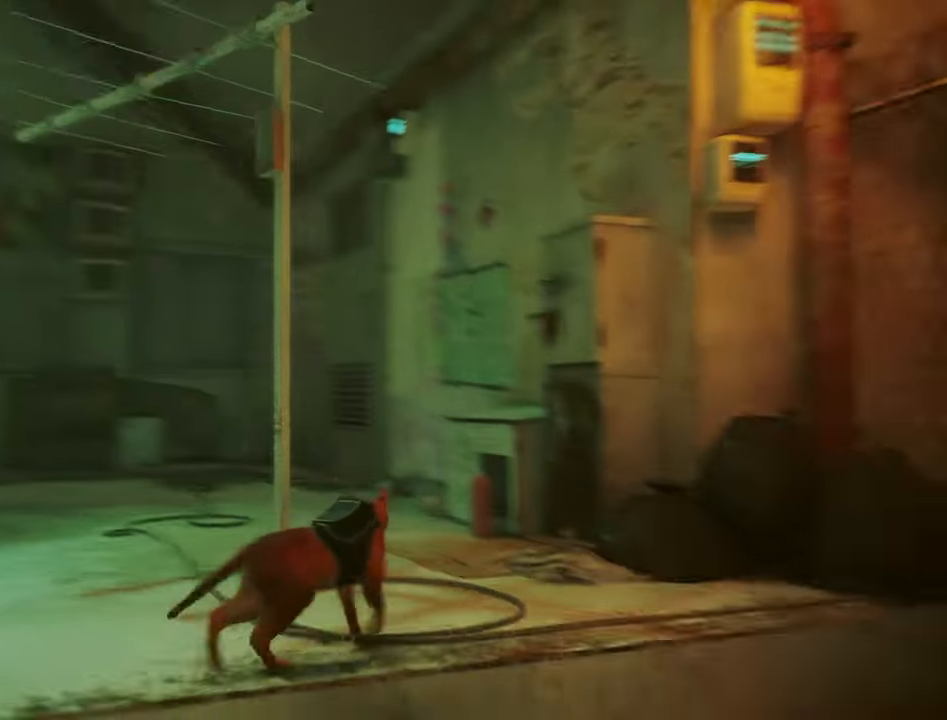
{"keys": ["w"], "mouse": [], "mouse_move": "still", "events": [[300, "a", "down"], [484, "a", "up"]]}
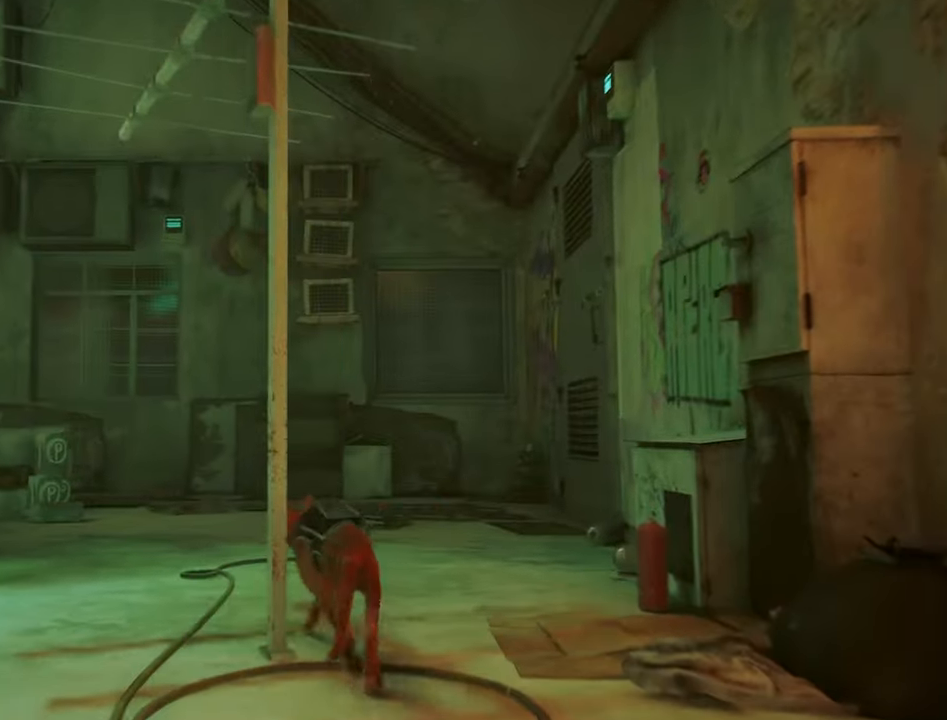
{"keys": ["w"], "mouse": [], "mouse_move": "left", "events": [[217, "a", "down"], [367, "a", "up"]]}
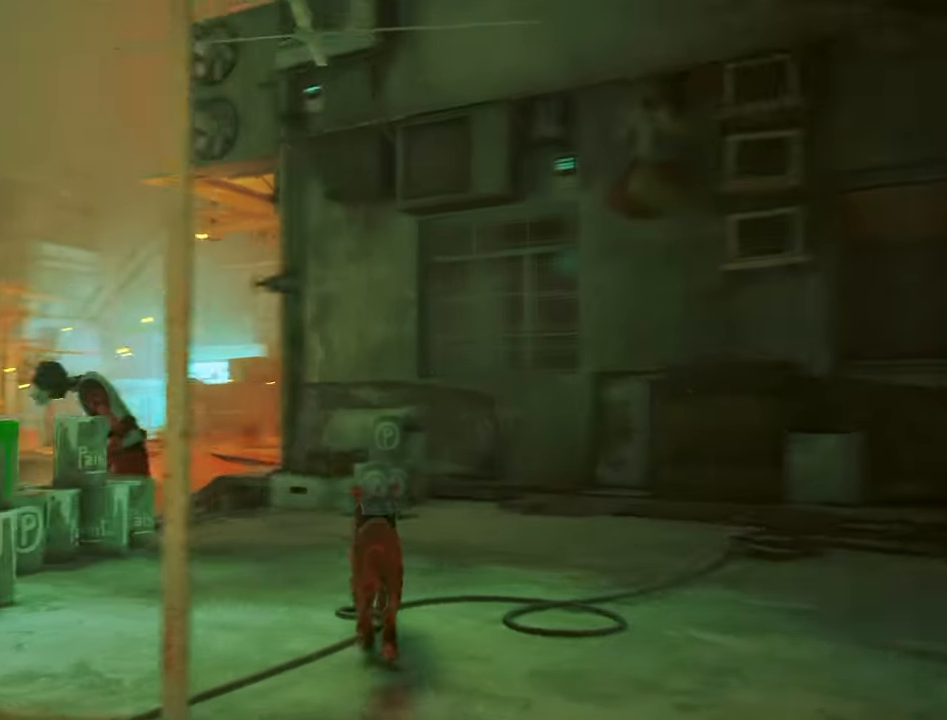
{"keys": ["w"], "mouse": [], "mouse_move": "still", "events": []}
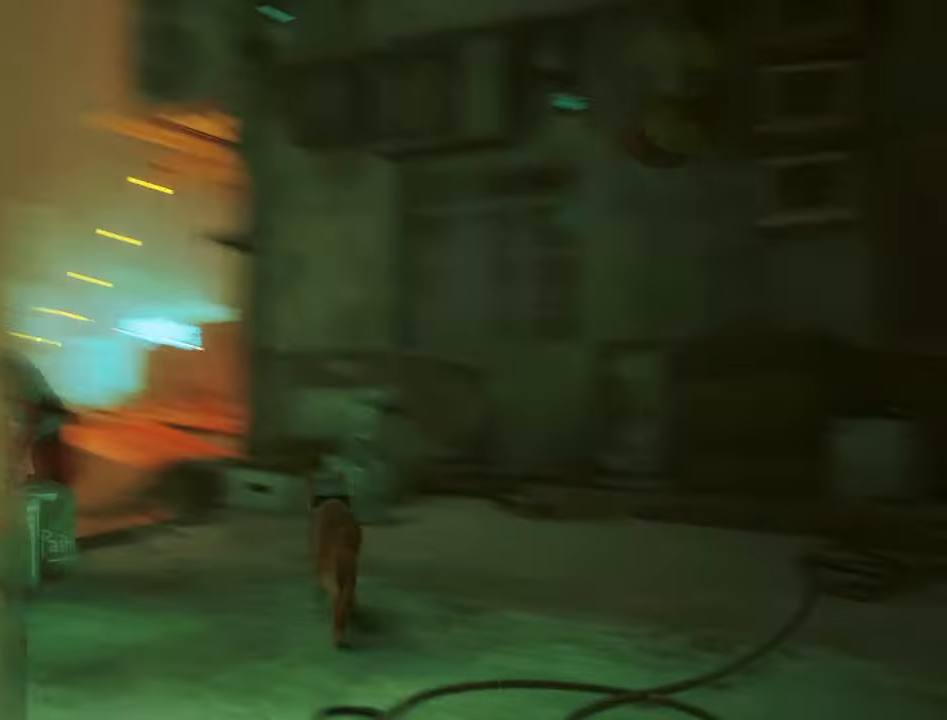
{"keys": ["w"], "mouse": [], "mouse_move": "still", "events": [[117, "d", "down"], [434, "d", "up"]]}
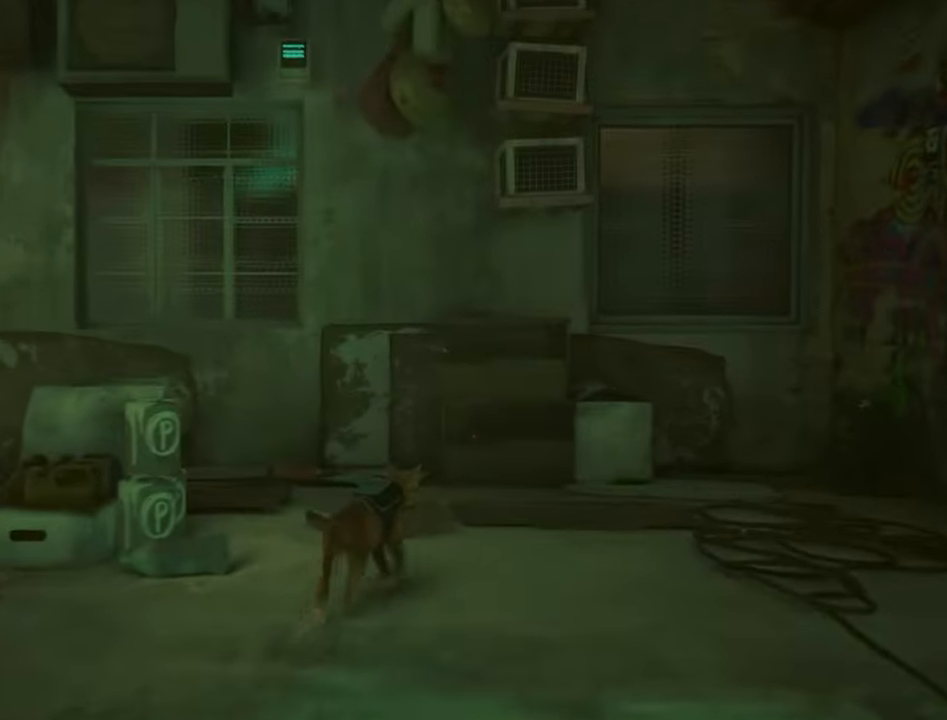
{"keys": ["a", "w"], "mouse": [], "mouse_move": "left", "events": [[367, "a", "down"]]}
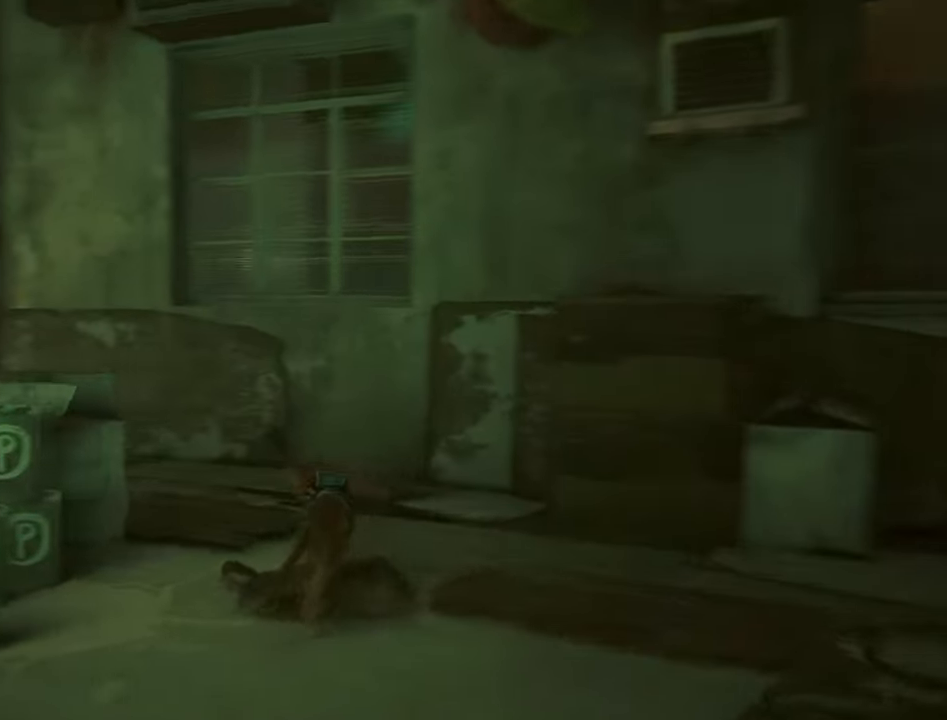
{"keys": ["a", "w"], "mouse": [], "mouse_move": "still", "events": [[134, "a", "up"], [417, "a", "down"]]}
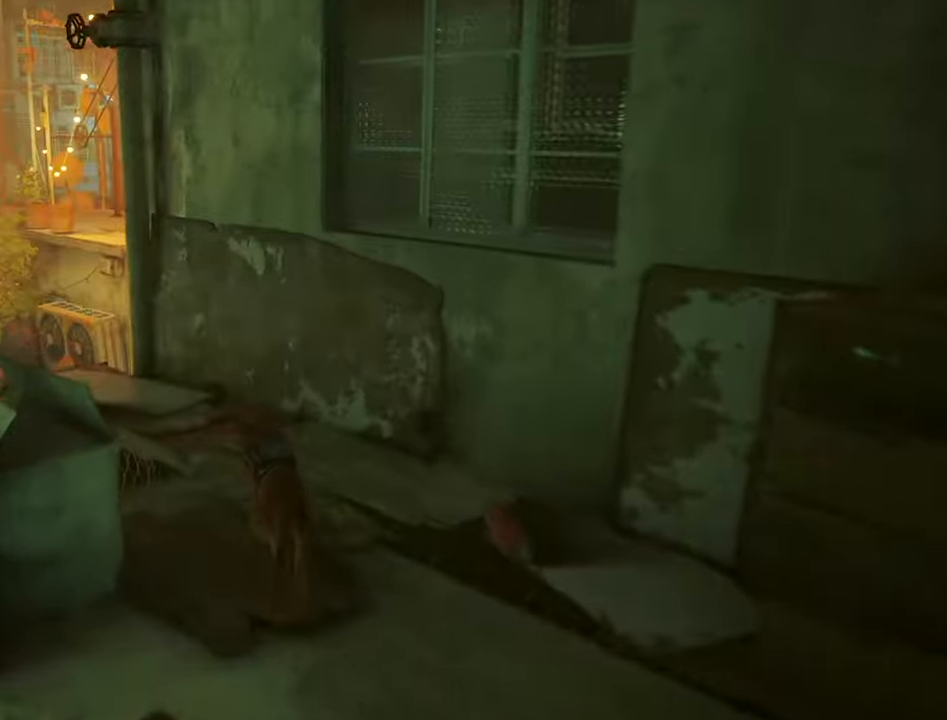
{"keys": ["shift", "w"], "mouse": [], "events": [[66, "a", "up"], [250, "shift", "down"]]}
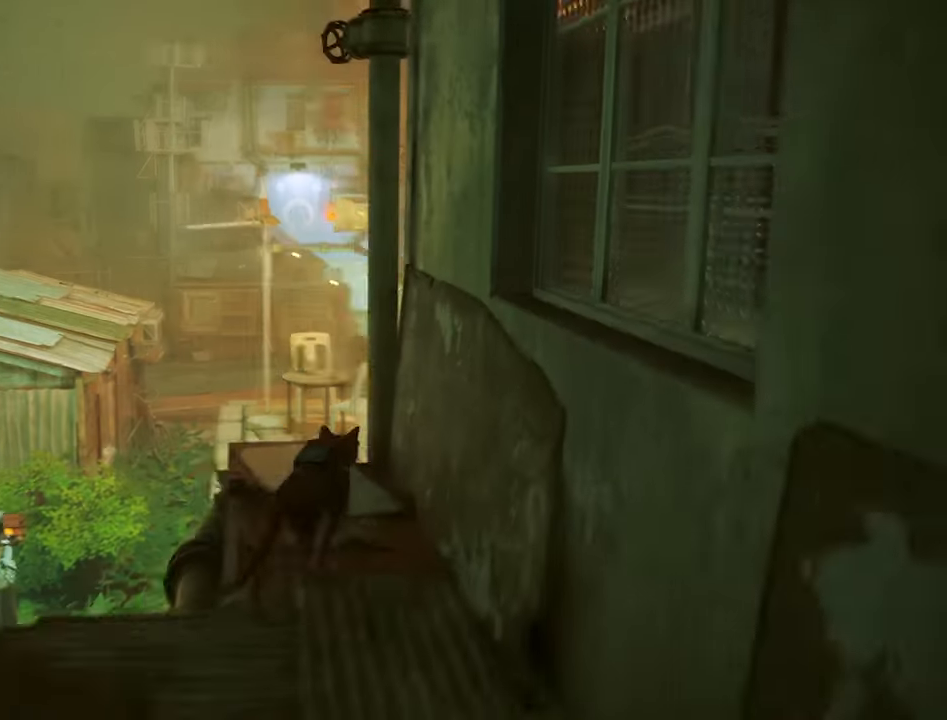
{"keys": ["w"], "mouse": [], "mouse_move": "right", "events": [[33, "a", "down"], [216, "a", "up"], [316, "shift", "up"]]}
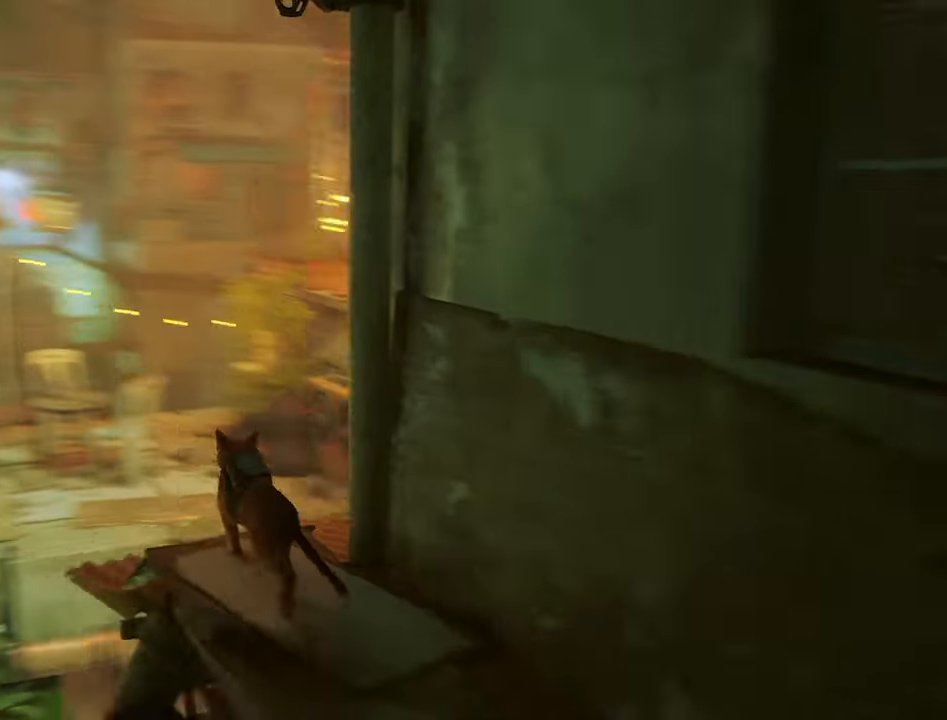
{"keys": ["d", "shift", "w"], "mouse": [], "mouse_move": "right", "events": [[233, "shift", "down"], [466, "d", "down"]]}